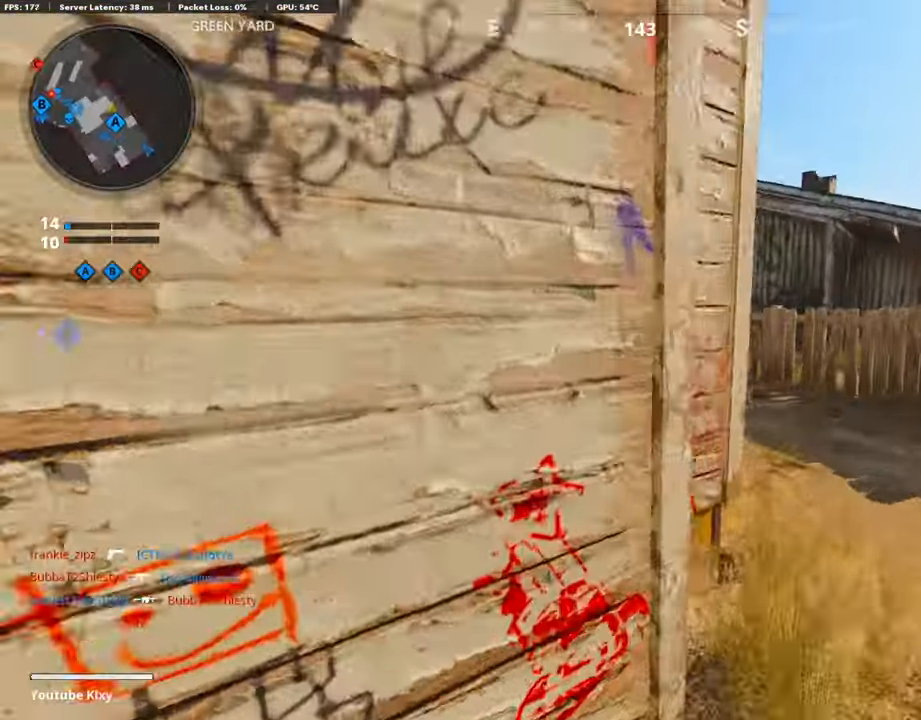
Gameplay with a controller (PlayStation layout); each line is a JSON object with the inputs held at the frame after it. "events" lists button and stick changes between this image and that frame as [ms after this image, input, new state], when the widget could be followed in between.
{"buttons": [], "left_stick": "up", "right_stick": "left", "events": [[67, "right_stick", "center"], [118, "right_stick", "left"], [302, "right_stick", "center"], [504, "right_stick", "left"]]}
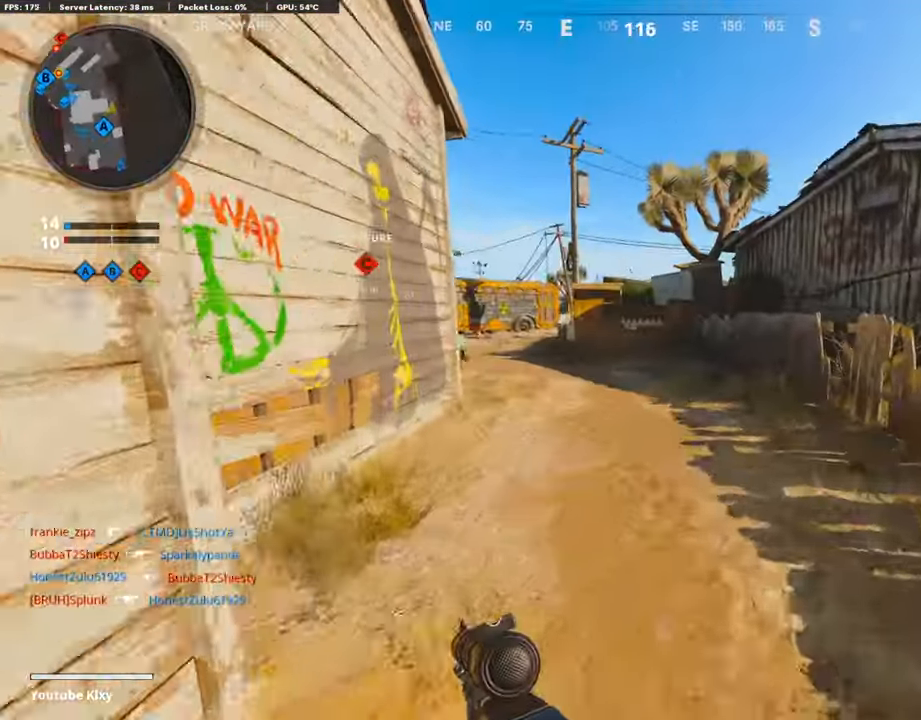
{"buttons": [], "left_stick": "up", "right_stick": "left", "events": []}
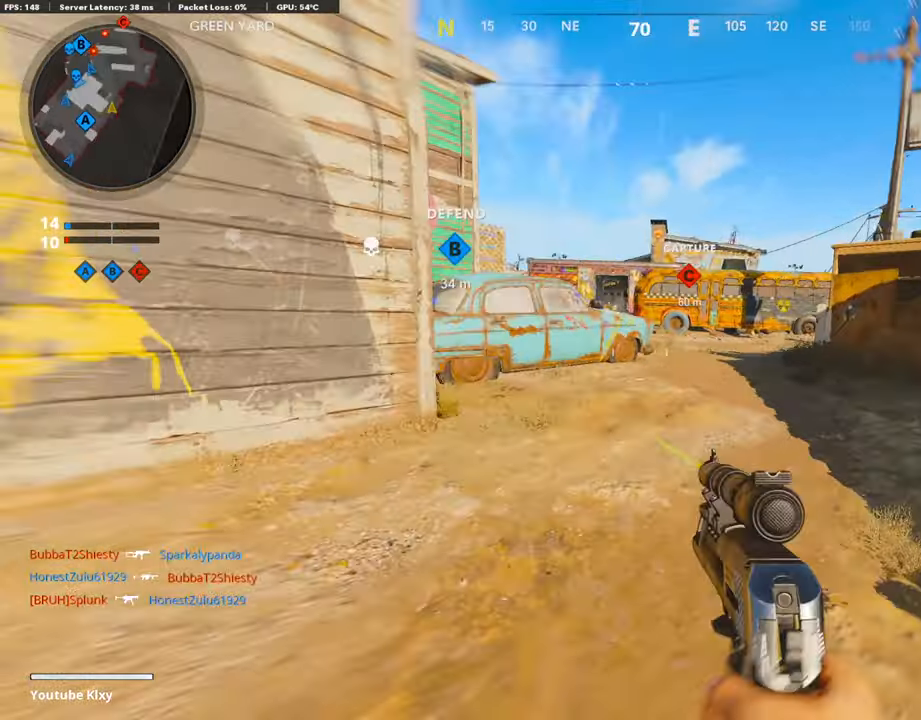
{"buttons": ["R3"], "left_stick": "up", "right_stick": "center", "events": [[352, "R3", "down"], [403, "right_stick", "center"]]}
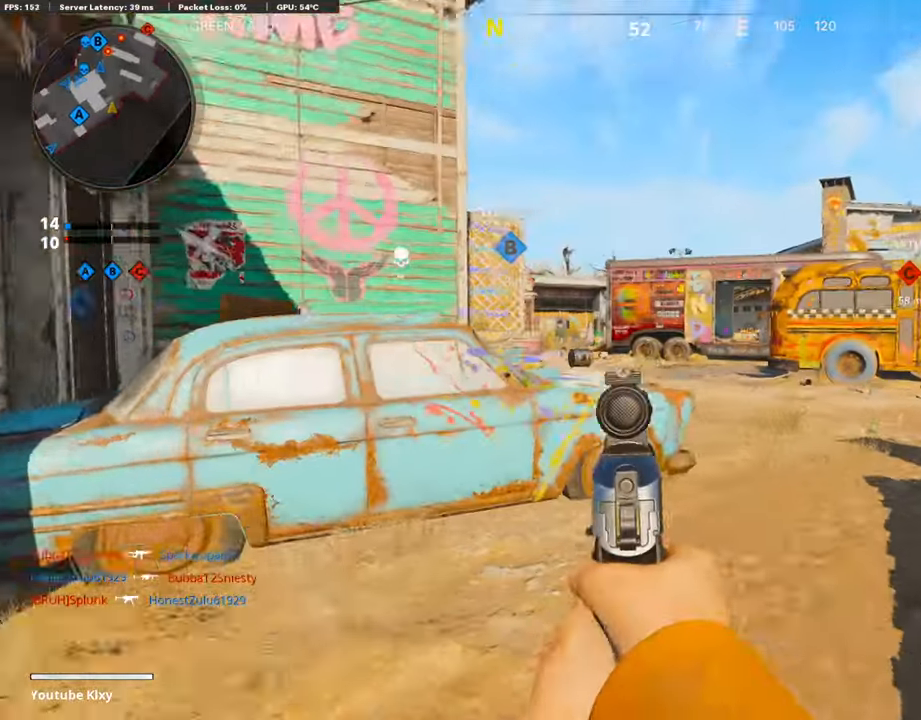
{"buttons": ["L1"], "left_stick": "up-right", "right_stick": "left", "events": [[84, "L1", "down"], [84, "R3", "up"], [84, "left_stick", "right"], [151, "left_stick", "up-right"], [151, "right_stick", "left"]]}
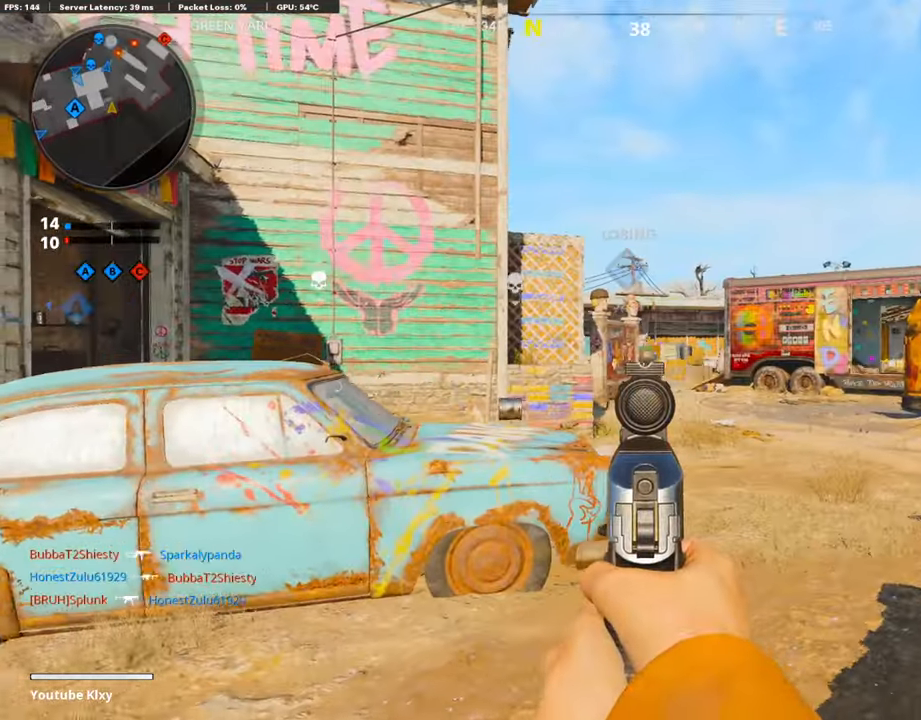
{"buttons": [], "left_stick": "up-right", "right_stick": "center", "events": [[67, "right_stick", "center"], [218, "L1", "up"], [235, "L3", "down"], [487, "L3", "up"]]}
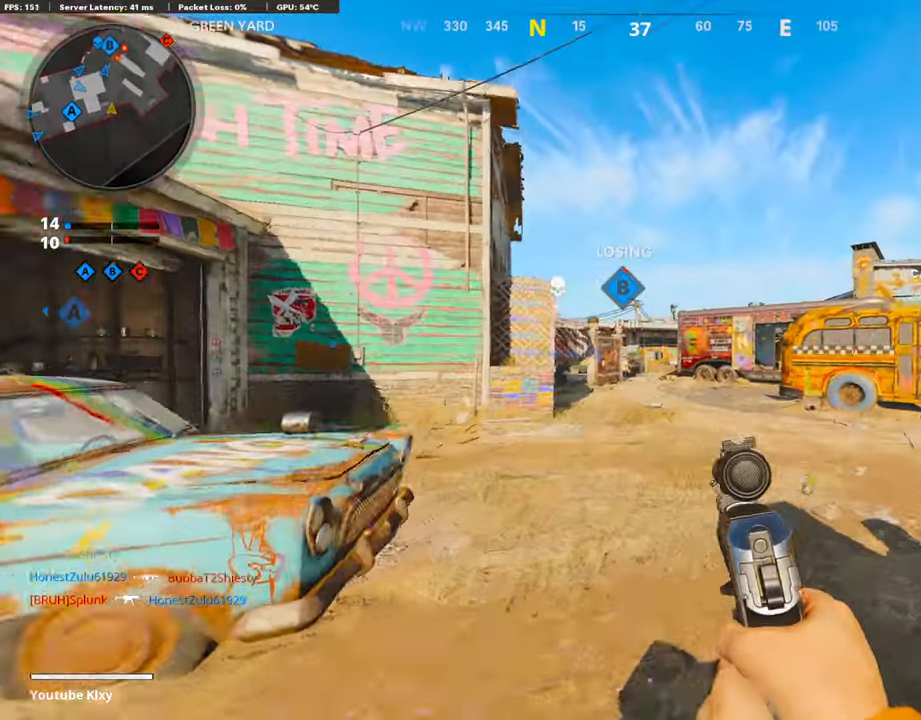
{"buttons": [], "left_stick": "up", "right_stick": "center", "events": [[67, "right_stick", "right"], [269, "left_stick", "up"], [269, "right_stick", "center"]]}
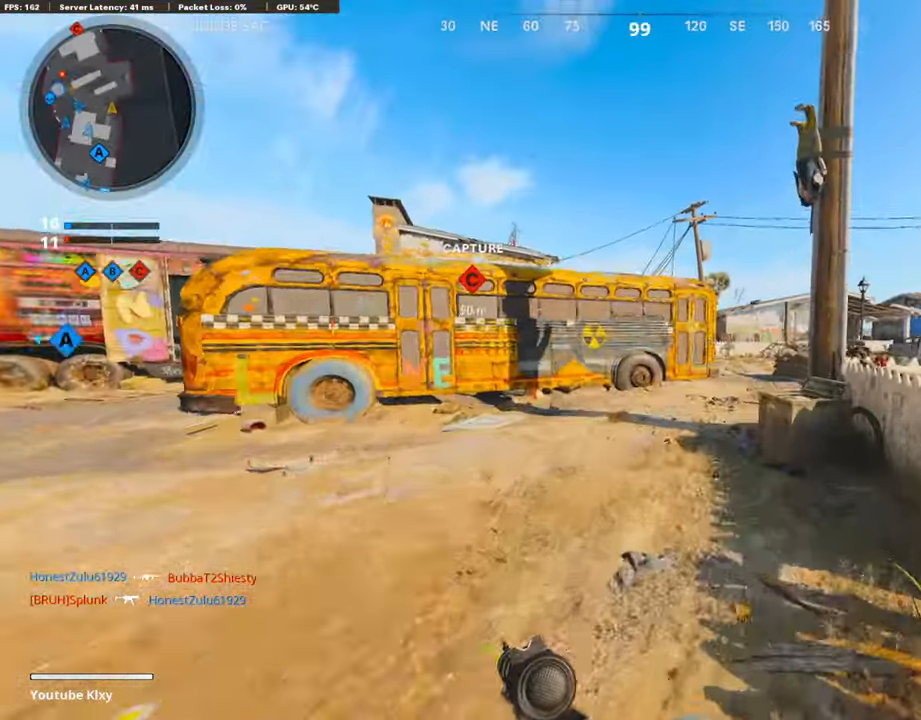
{"buttons": [], "left_stick": "up-right", "right_stick": "center", "events": [[470, "left_stick", "up-right"]]}
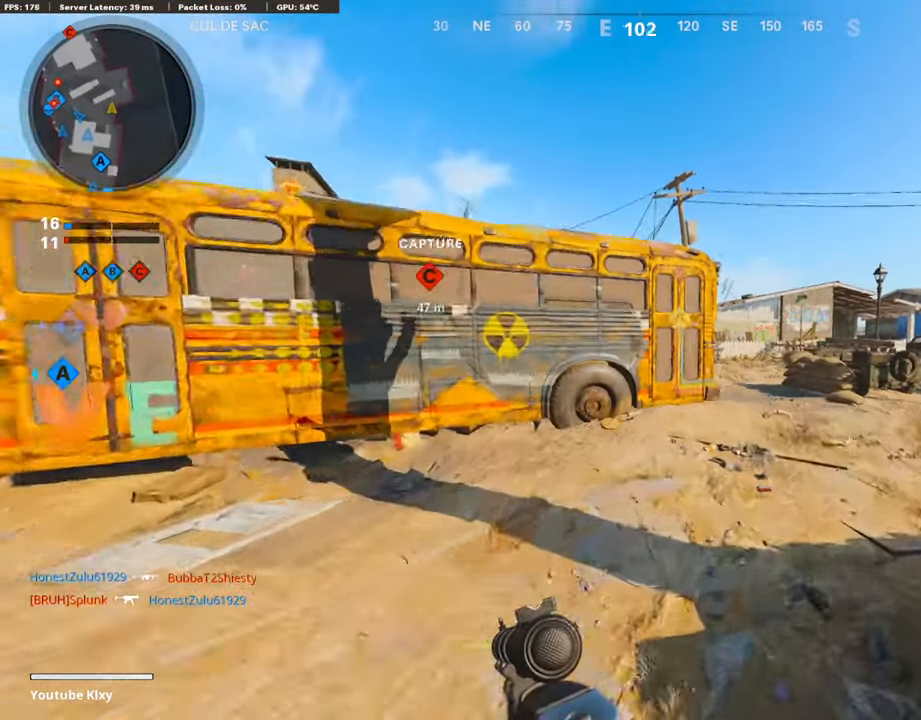
{"buttons": [], "left_stick": "up-right", "right_stick": "left", "events": [[420, "right_stick", "left"]]}
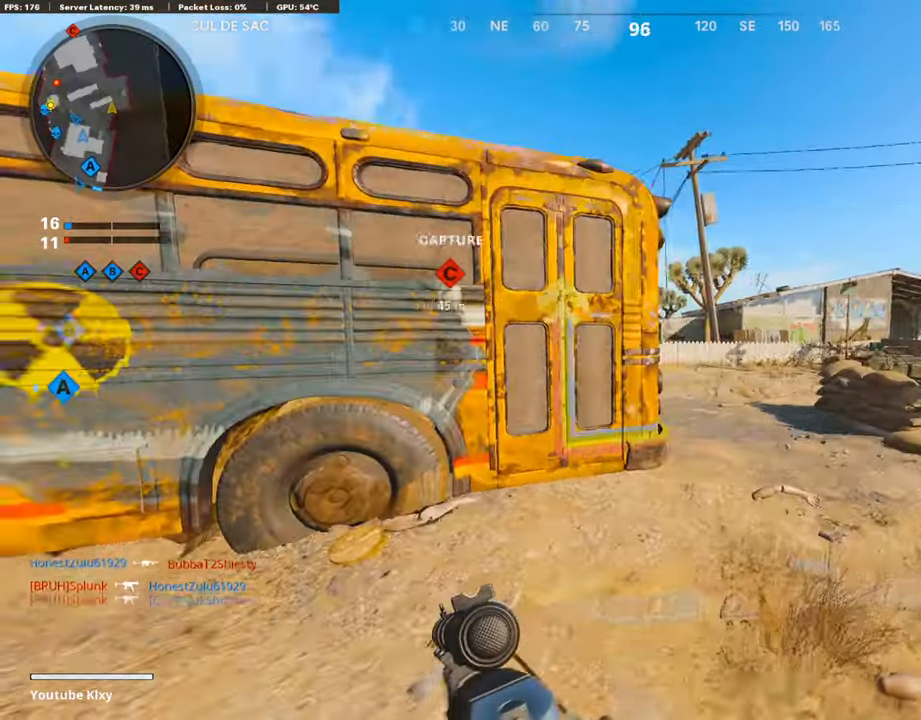
{"buttons": ["L3"], "left_stick": "up", "right_stick": "left", "events": [[353, "L3", "down"], [353, "R3", "down"], [353, "left_stick", "up"], [420, "R3", "up"]]}
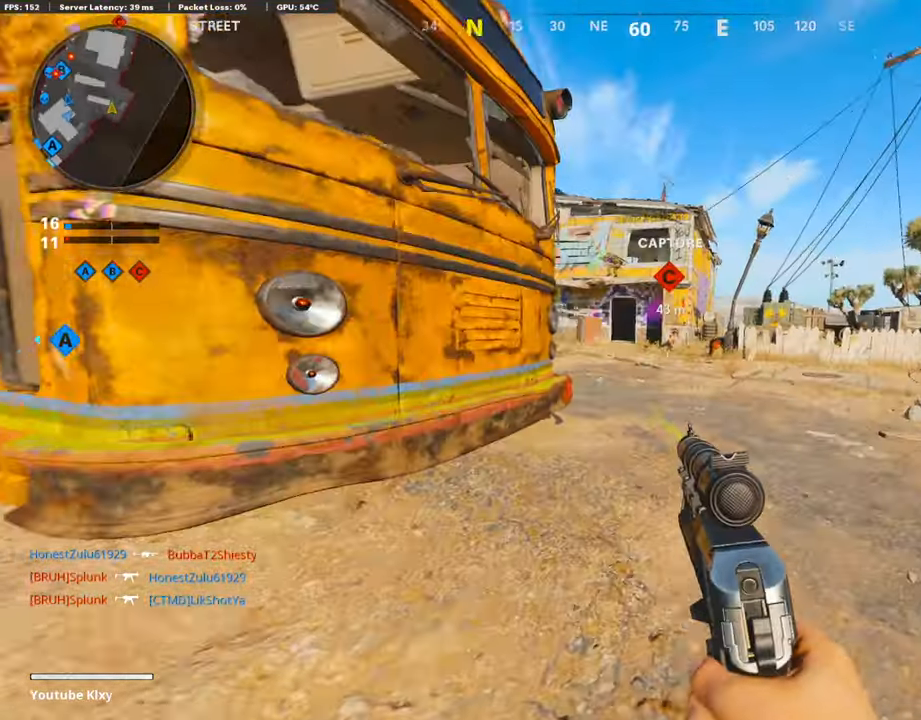
{"buttons": ["L1"], "left_stick": "up", "right_stick": "up", "events": [[118, "L3", "up"], [370, "L1", "down"], [370, "right_stick", "up"]]}
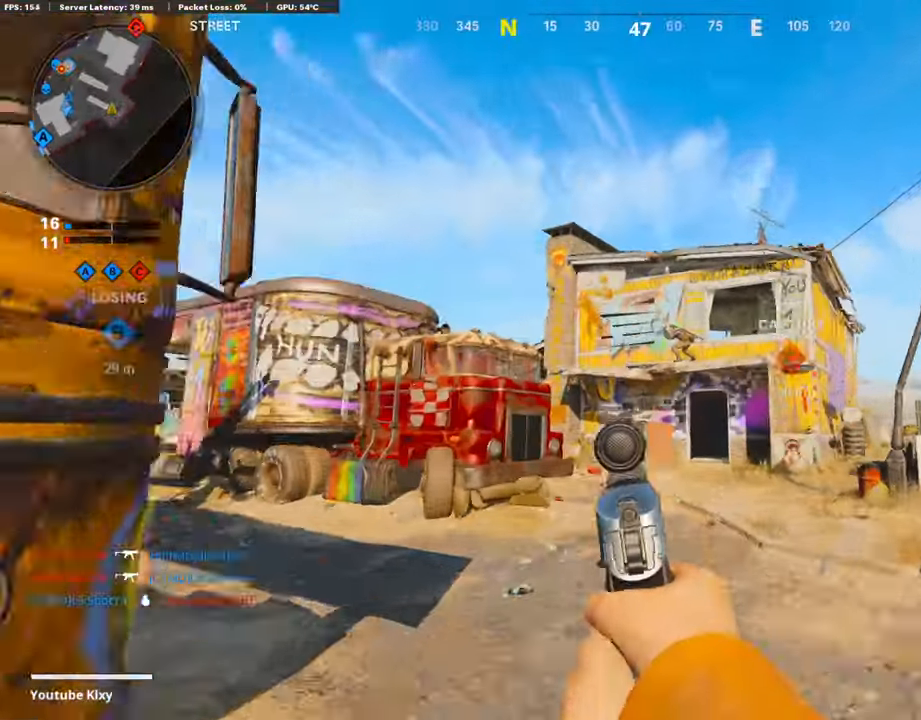
{"buttons": ["L1"], "left_stick": "up", "right_stick": "up-right", "events": [[168, "left_stick", "up-right"], [336, "left_stick", "up"], [403, "right_stick", "up-right"]]}
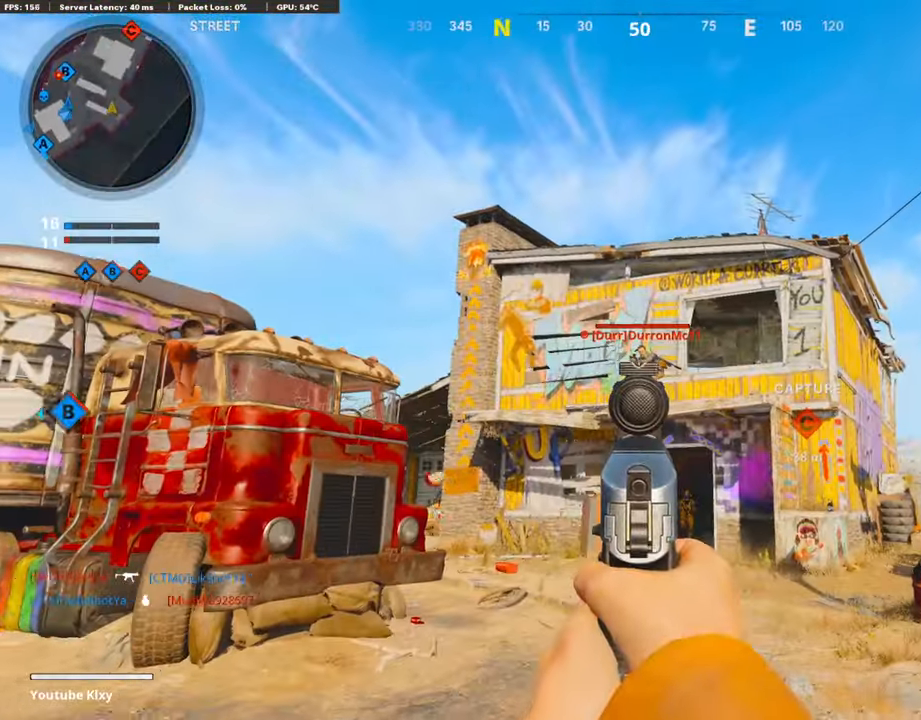
{"buttons": ["L3"], "left_stick": "up-left", "right_stick": "right", "events": [[67, "R1", "down"], [101, "right_stick", "right"], [202, "left_stick", "left"], [202, "right_stick", "center"], [303, "L1", "up"], [303, "R1", "up"], [303, "left_stick", "up-left"], [303, "right_stick", "down-left"], [320, "L3", "down"], [404, "right_stick", "right"]]}
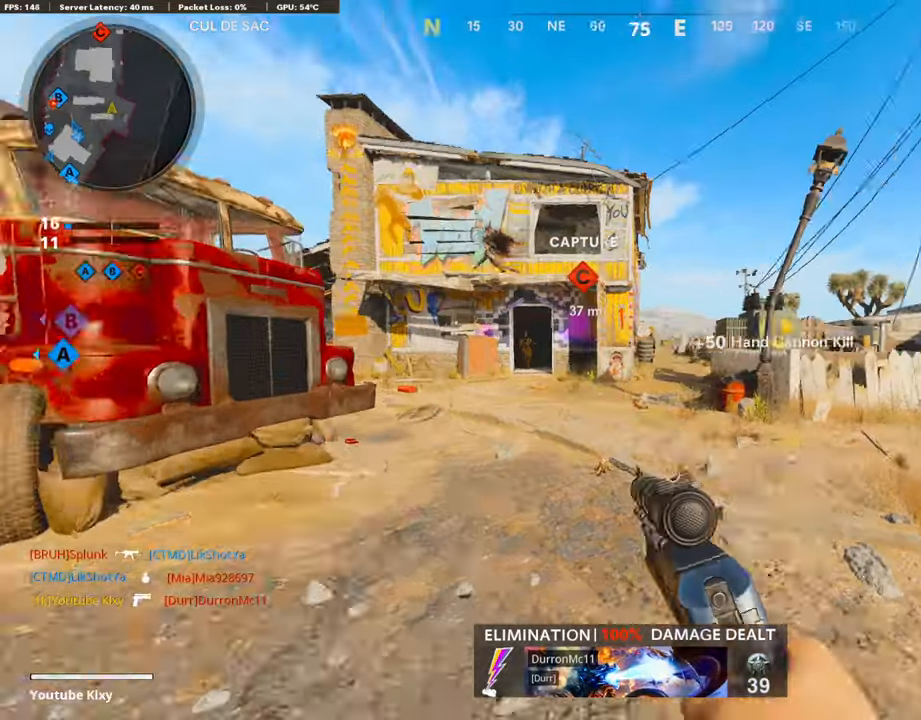
{"buttons": ["L1"], "left_stick": "left", "right_stick": "left", "events": [[17, "L1", "down"], [17, "L3", "up"], [50, "right_stick", "center"], [151, "left_stick", "left"], [151, "right_stick", "left"]]}
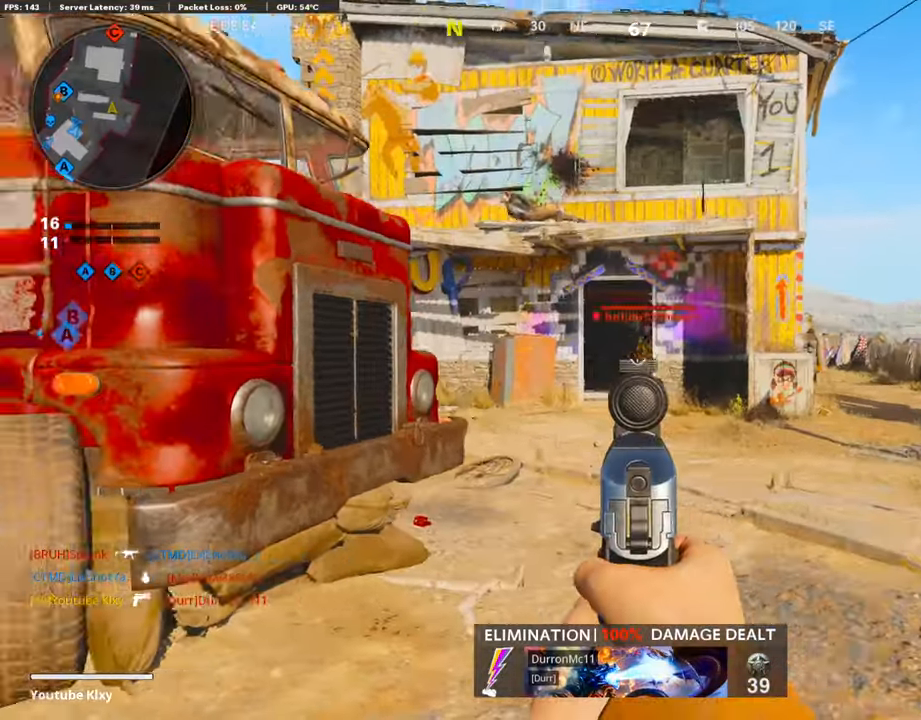
{"buttons": ["L1", "R1"], "left_stick": "left", "right_stick": "center", "events": [[134, "right_stick", "up"], [386, "R1", "down"], [420, "right_stick", "center"]]}
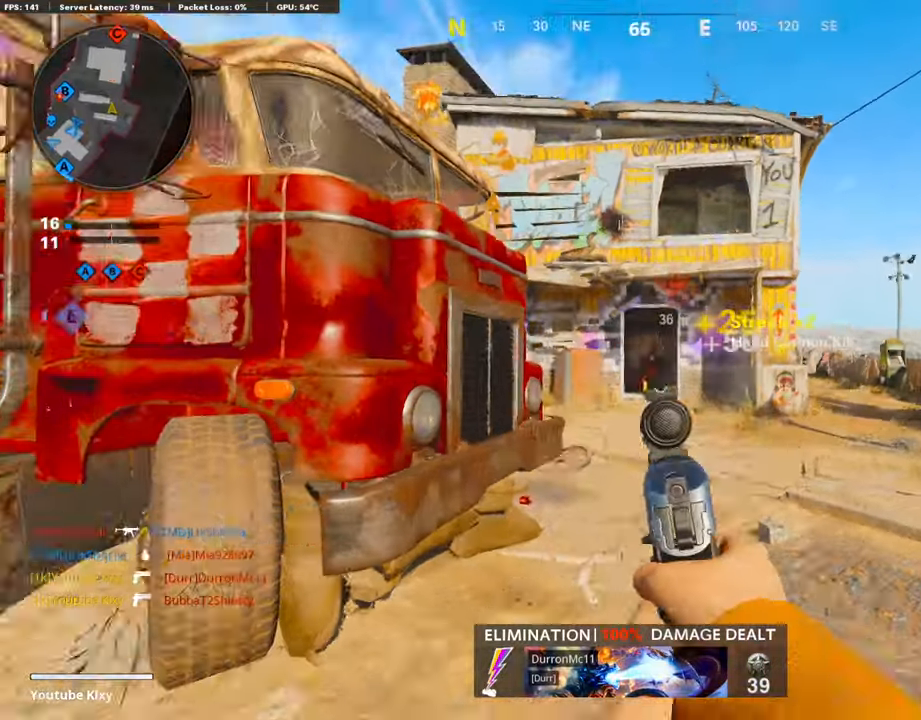
{"buttons": [], "left_stick": "up-left", "right_stick": "center", "events": [[34, "L1", "up"], [34, "R1", "up"], [353, "left_stick", "up-left"]]}
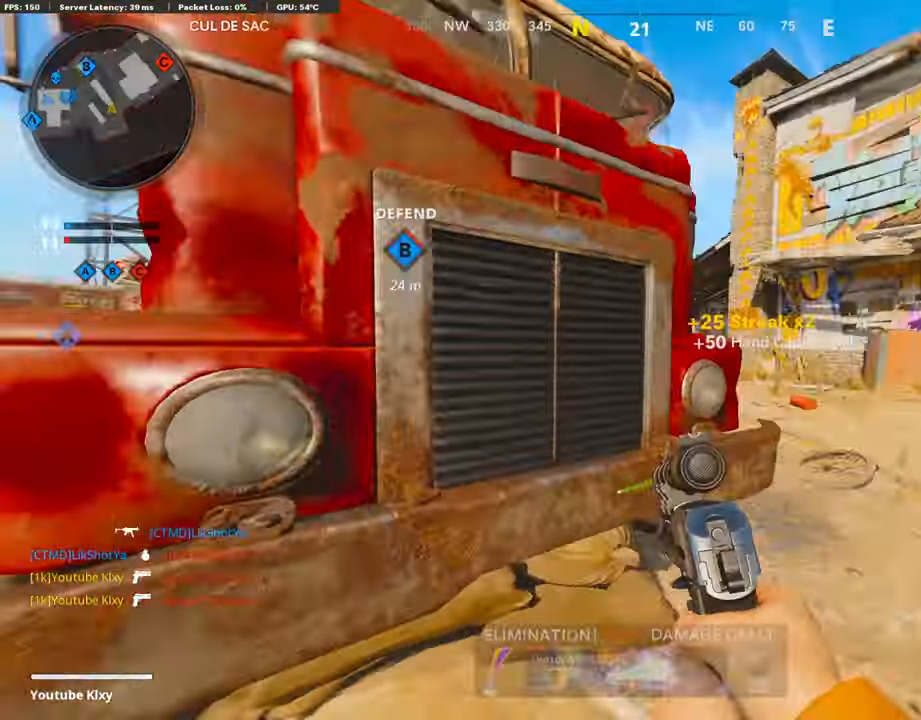
{"buttons": [], "left_stick": "up-left", "right_stick": "center", "events": []}
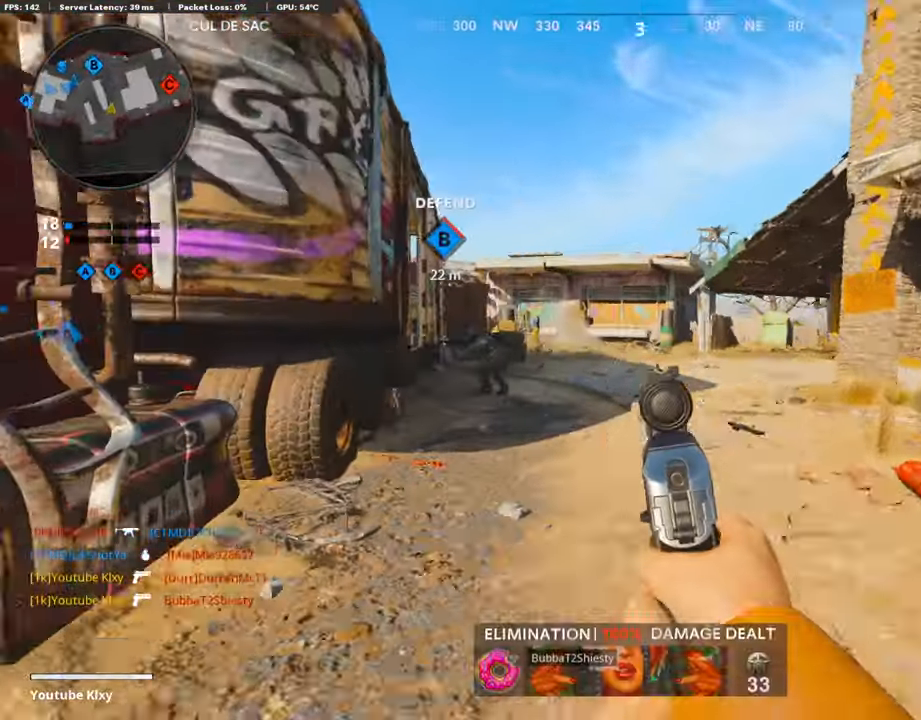
{"buttons": ["R1"], "left_stick": "up-right", "right_stick": "center", "events": [[454, "left_stick", "up-right"], [487, "R1", "down"]]}
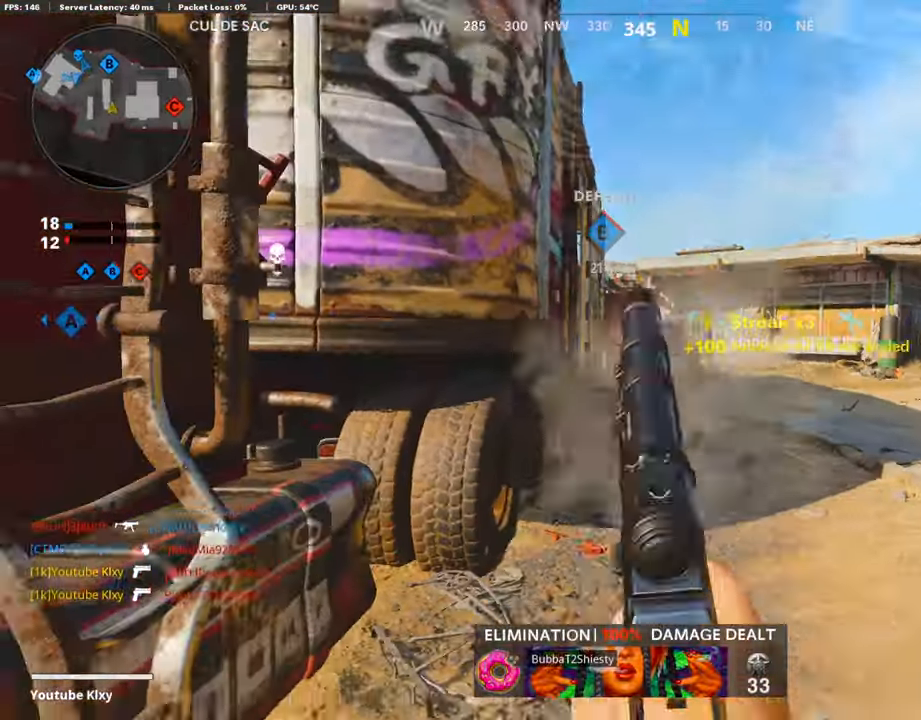
{"buttons": ["L3"], "left_stick": "up-right", "right_stick": "left", "events": [[68, "L3", "down"], [68, "R1", "up"], [404, "right_stick", "left"]]}
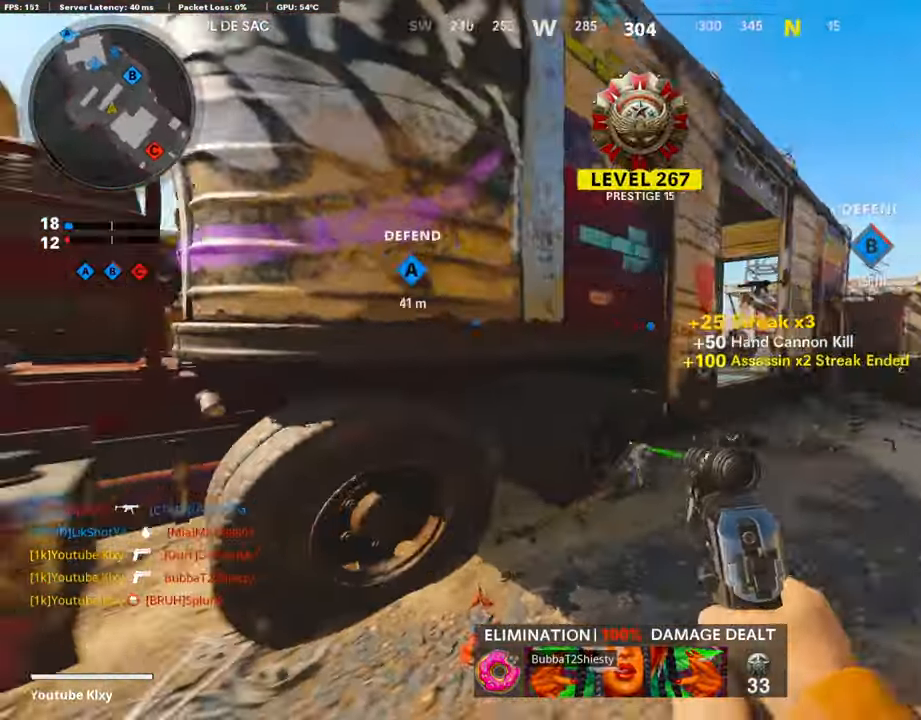
{"buttons": ["L3", "R3"], "left_stick": "up-right", "right_stick": "up-right", "events": [[51, "R3", "down"], [68, "right_stick", "center"], [303, "right_stick", "up-right"]]}
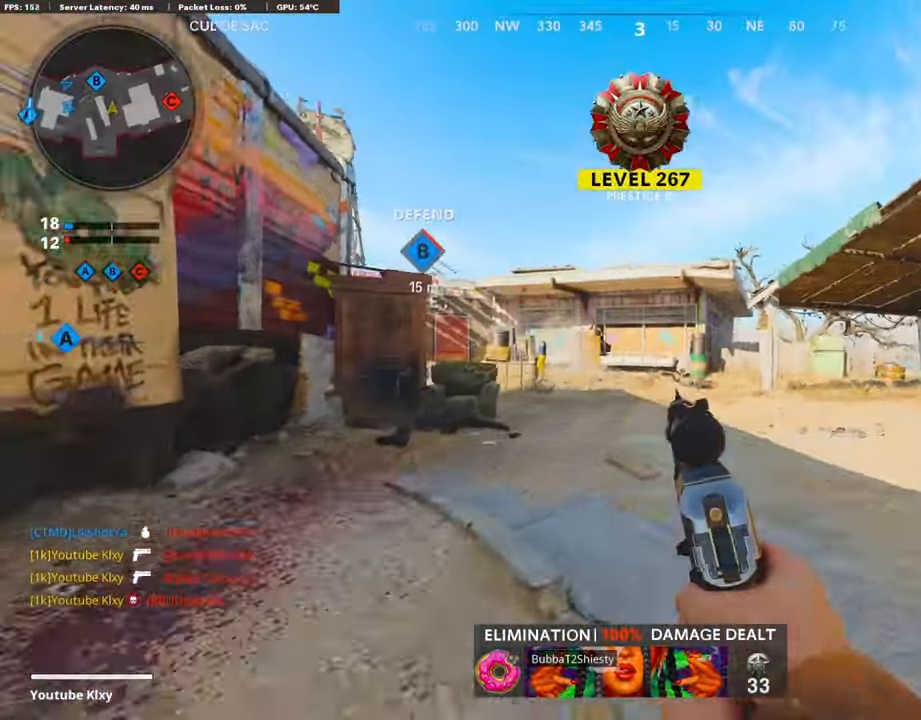
{"buttons": [], "left_stick": "up-right", "right_stick": "right", "events": [[135, "L3", "up"], [135, "R3", "up"], [152, "left_stick", "right"], [152, "right_stick", "center"], [219, "right_stick", "right"], [320, "left_stick", "up-right"]]}
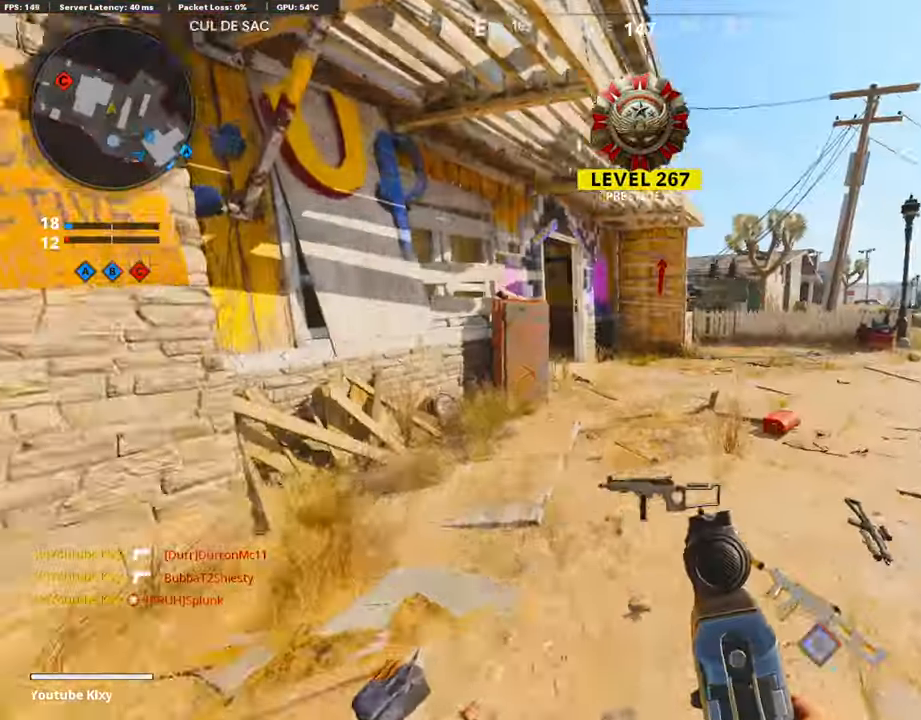
{"buttons": ["L3"], "left_stick": "up", "right_stick": "center", "events": [[168, "L3", "down"], [404, "left_stick", "up"], [404, "right_stick", "center"]]}
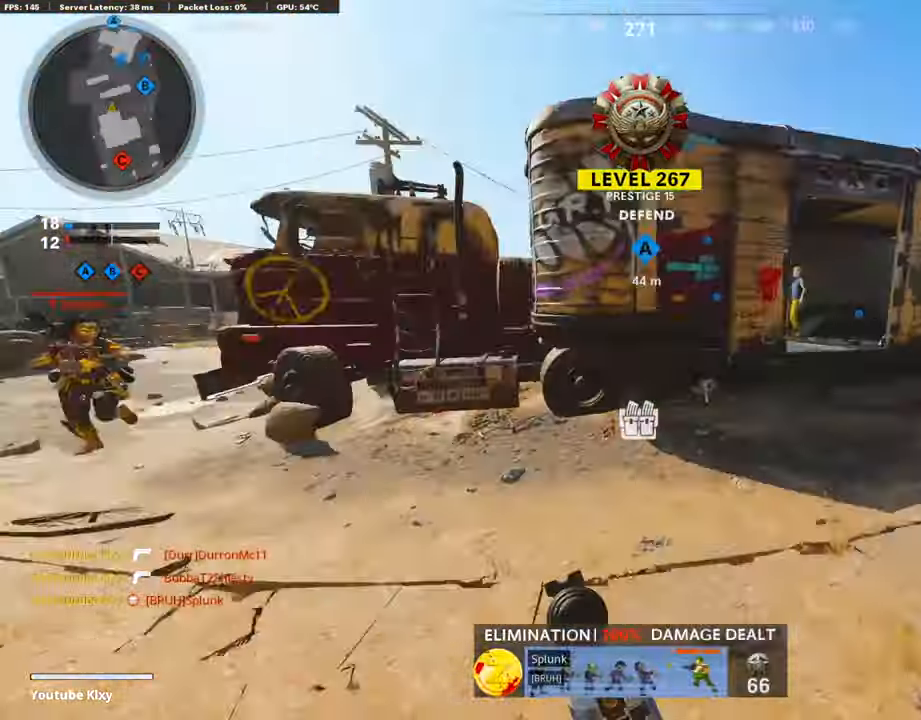
{"buttons": ["L1"], "left_stick": "down", "right_stick": "left", "events": [[84, "right_stick", "right"], [100, "L3", "up"], [100, "left_stick", "down-left"], [218, "L1", "down"], [218, "left_stick", "down-right"], [218, "right_stick", "center"], [336, "L1", "up"], [336, "right_stick", "left"], [486, "L1", "down"], [486, "left_stick", "down"]]}
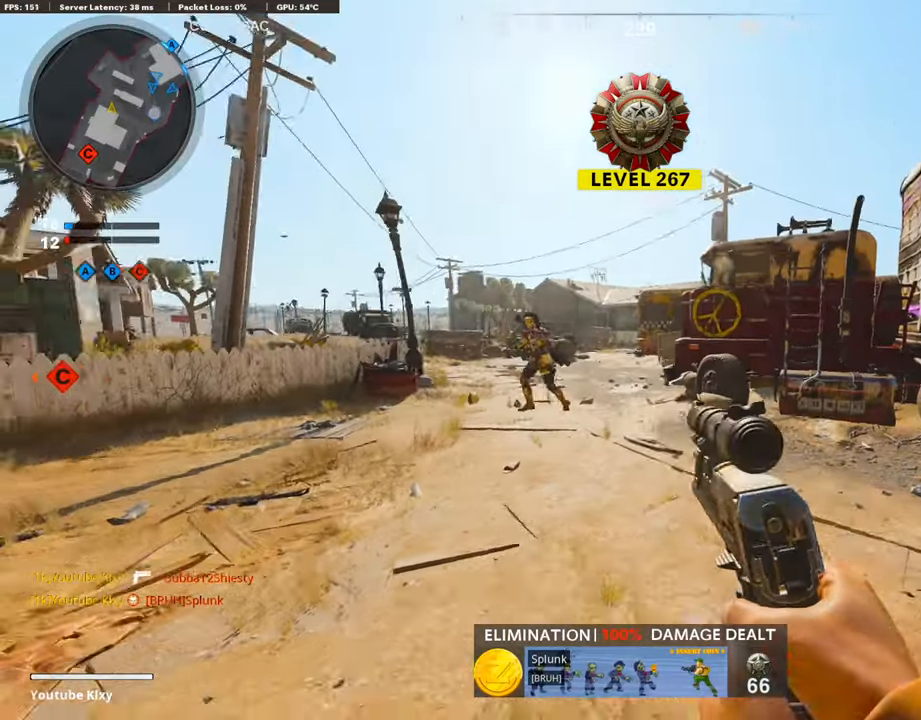
{"buttons": ["R1"], "left_stick": "up", "right_stick": "right", "events": [[51, "right_stick", "center"], [353, "left_stick", "left"], [353, "right_stick", "up-left"], [420, "R1", "down"], [437, "L1", "up"], [437, "right_stick", "right"], [487, "left_stick", "up"]]}
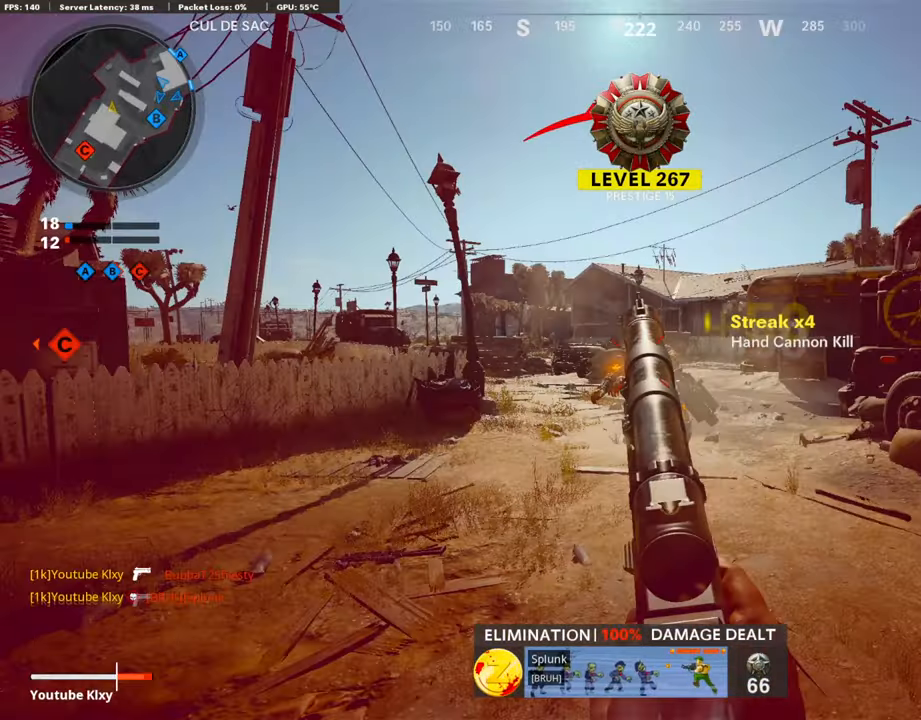
{"buttons": [], "left_stick": "right", "right_stick": "center", "events": [[252, "L1", "down"], [252, "R1", "up"], [252, "left_stick", "center"], [252, "right_stick", "center"], [303, "L1", "up"], [303, "left_stick", "right"]]}
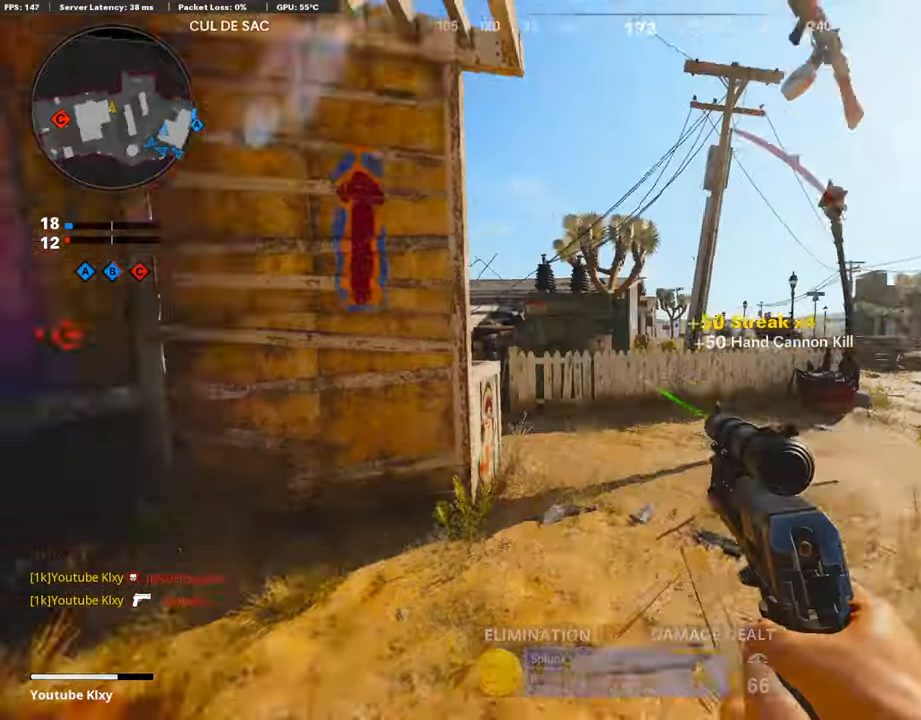
{"buttons": ["L3"], "left_stick": "up-left", "right_stick": "left", "events": [[51, "left_stick", "up-left"], [51, "right_stick", "left"], [101, "L2", "down"], [101, "L3", "down"], [101, "left_stick", "up"], [135, "right_stick", "center"], [185, "L2", "up"], [202, "left_stick", "up-left"], [403, "right_stick", "left"]]}
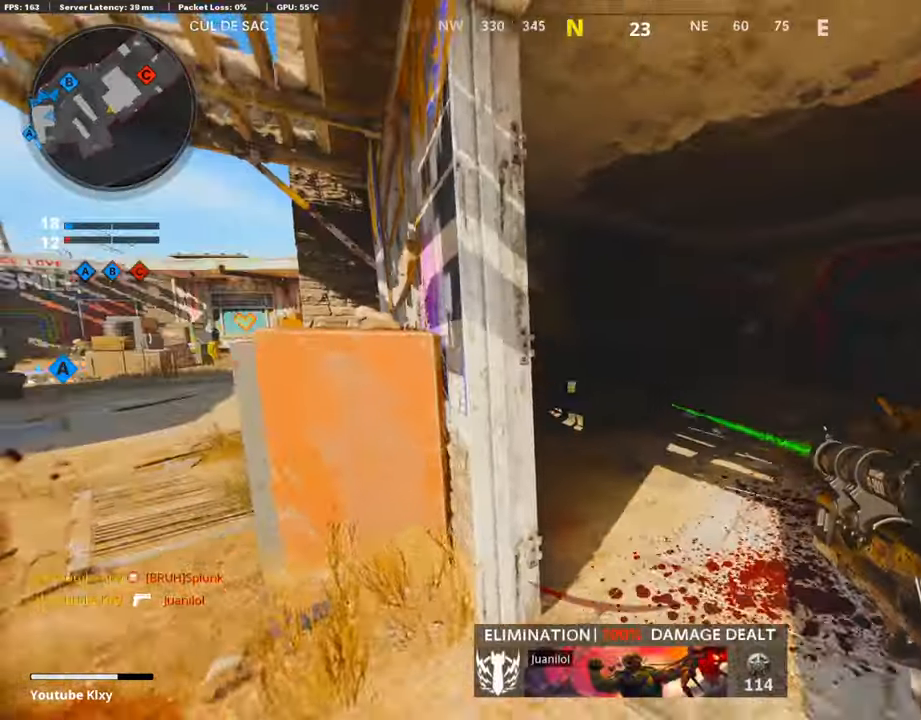
{"buttons": ["L3"], "left_stick": "up", "right_stick": "center", "events": [[17, "right_stick", "center"], [118, "left_stick", "up"], [118, "right_stick", "right"], [152, "L3", "up"], [320, "right_stick", "center"], [437, "L3", "down"]]}
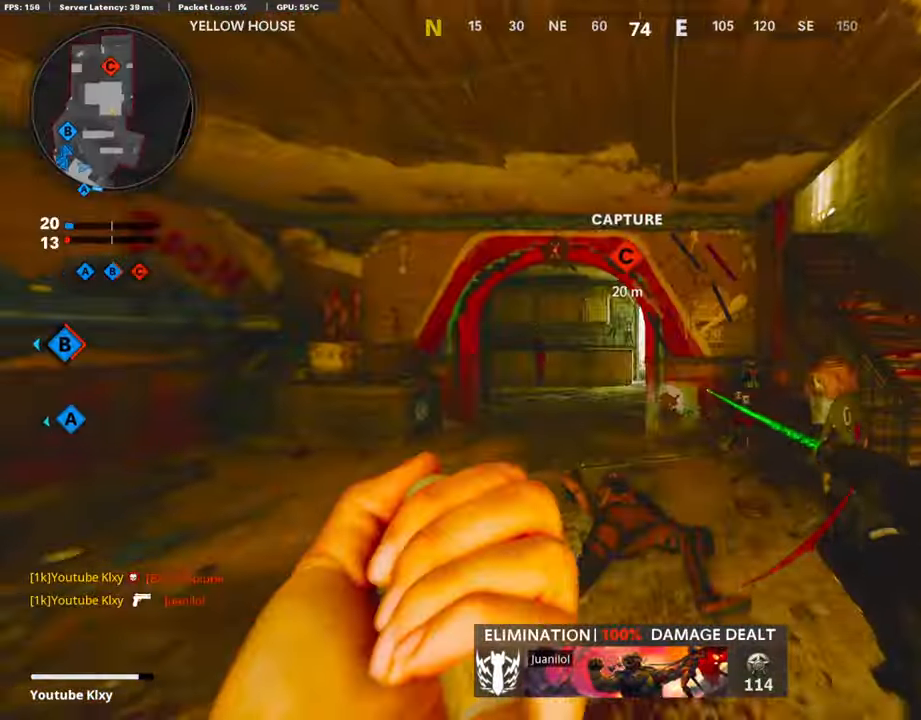
{"buttons": [], "left_stick": "up", "right_stick": "center", "events": [[253, "L3", "up"]]}
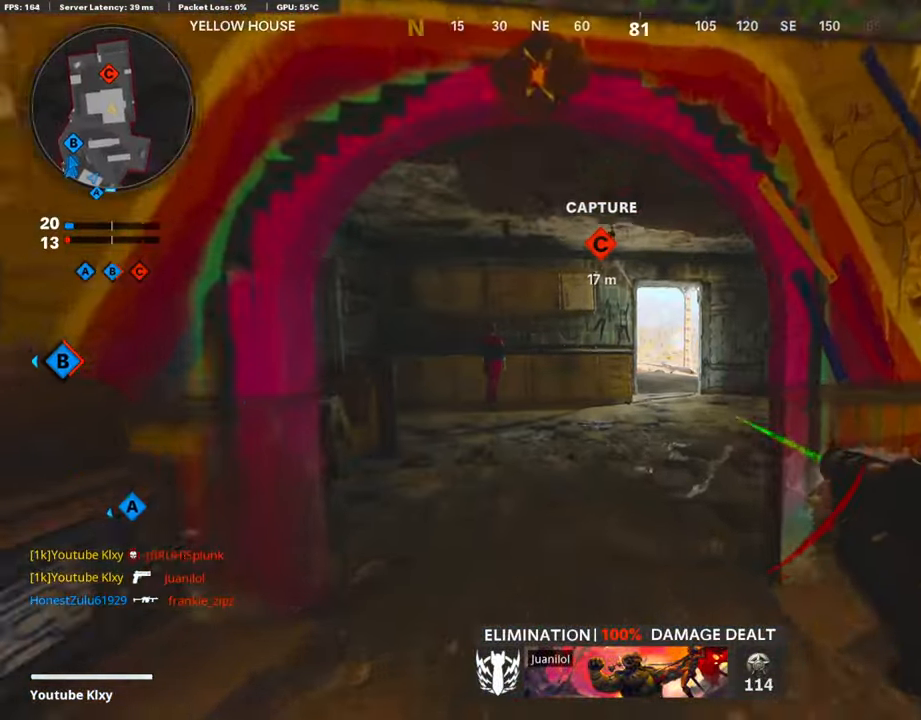
{"buttons": [], "left_stick": "up", "right_stick": "center", "events": []}
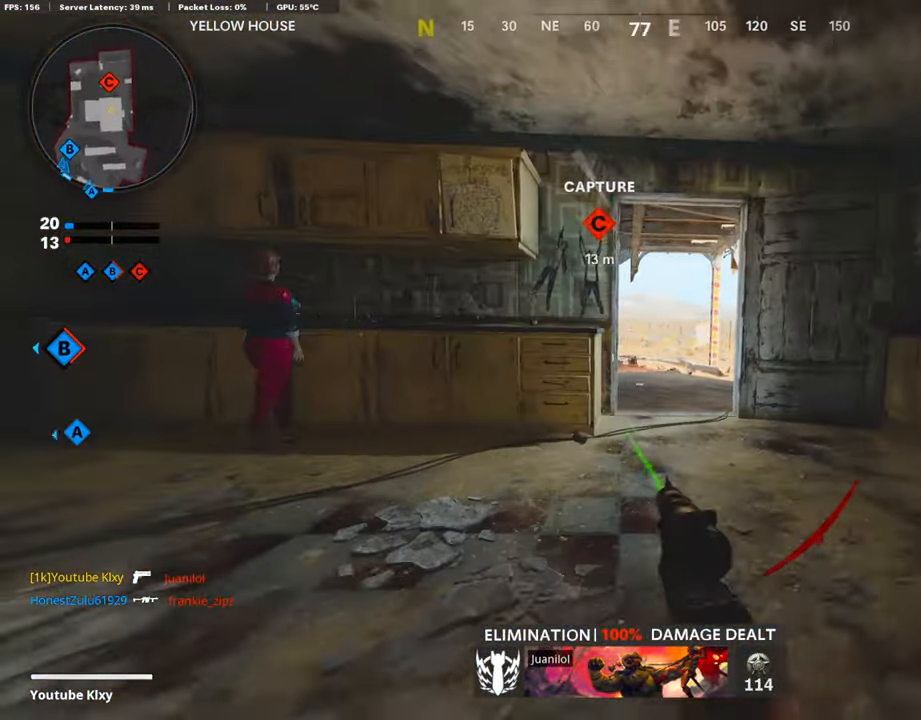
{"buttons": ["L1"], "left_stick": "up", "right_stick": "center", "events": [[453, "L1", "down"]]}